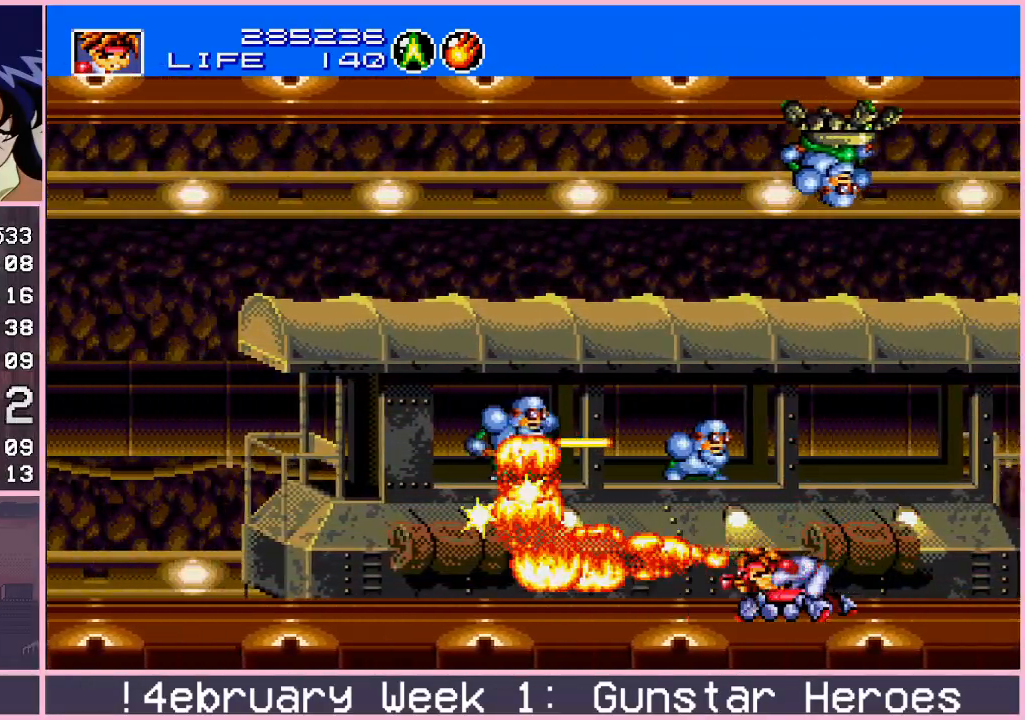
Gameplay with a controller (arcade stick); each line is a JSON object with the inputs held at the frame after it. "events" lists button and stick changes between this image and that frame as [ms after this image, input, new state], when the widget could be followed in between. Not read: L3 R3.
{"buttons": ["CROSS"], "left_stick": "center", "events": [[100, "left_stick", "right"], [150, "left_stick", "down-right"], [383, "left_stick", "up-left"], [483, "left_stick", "center"]]}
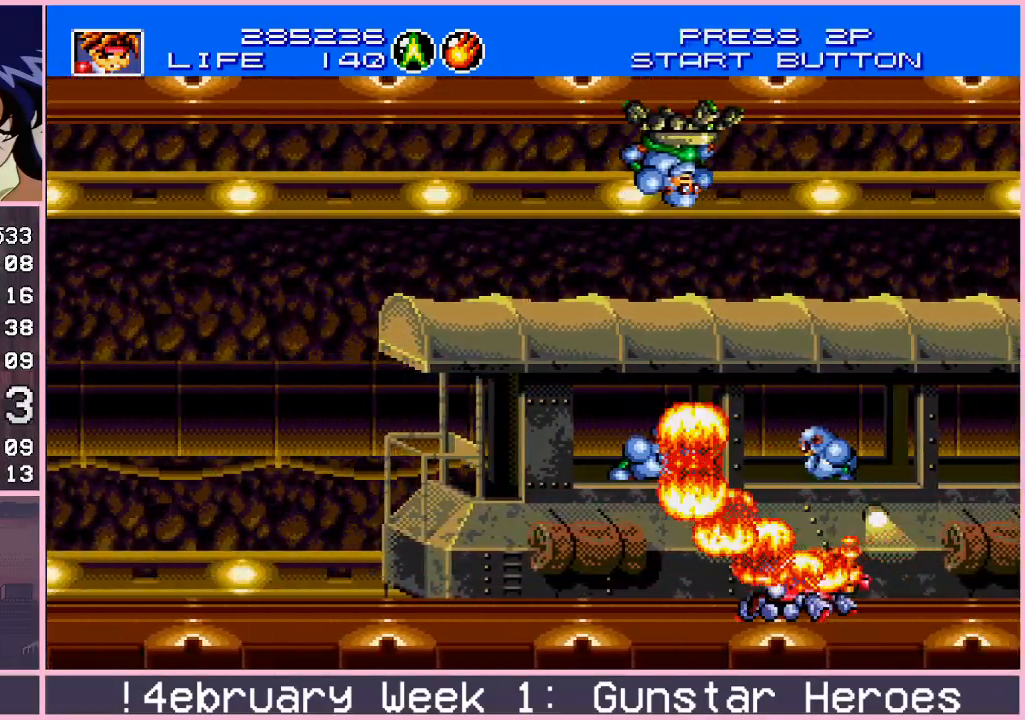
{"buttons": ["CROSS"], "left_stick": "right", "events": [[17, "left_stick", "right"], [183, "left_stick", "left"], [400, "left_stick", "right"]]}
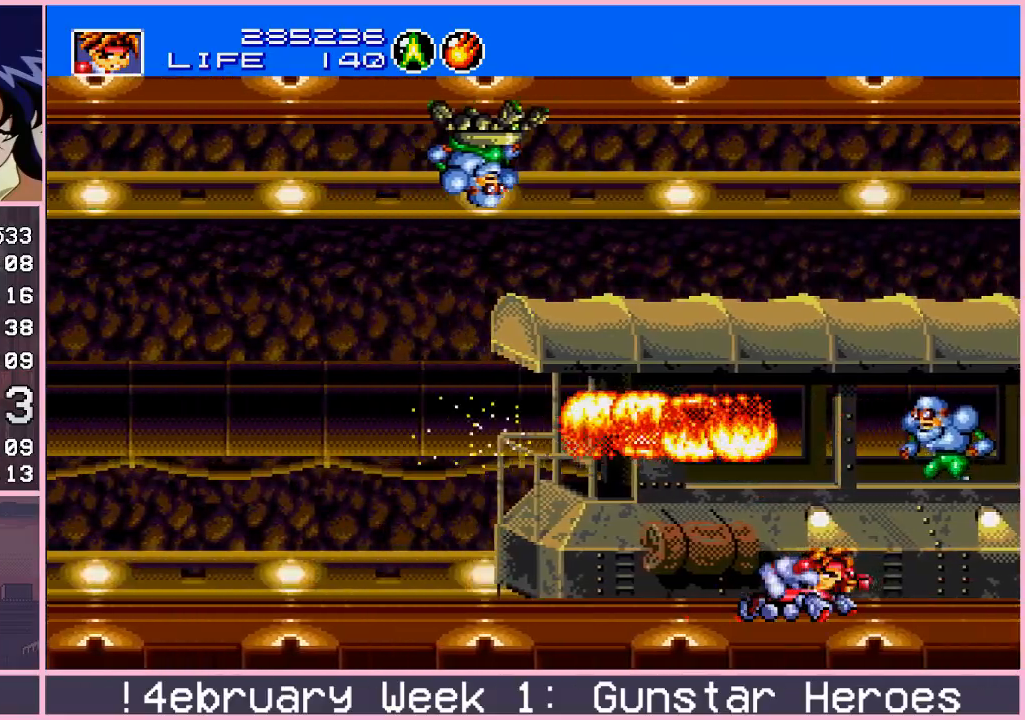
{"buttons": ["CROSS"], "left_stick": "left", "events": [[200, "left_stick", "left"]]}
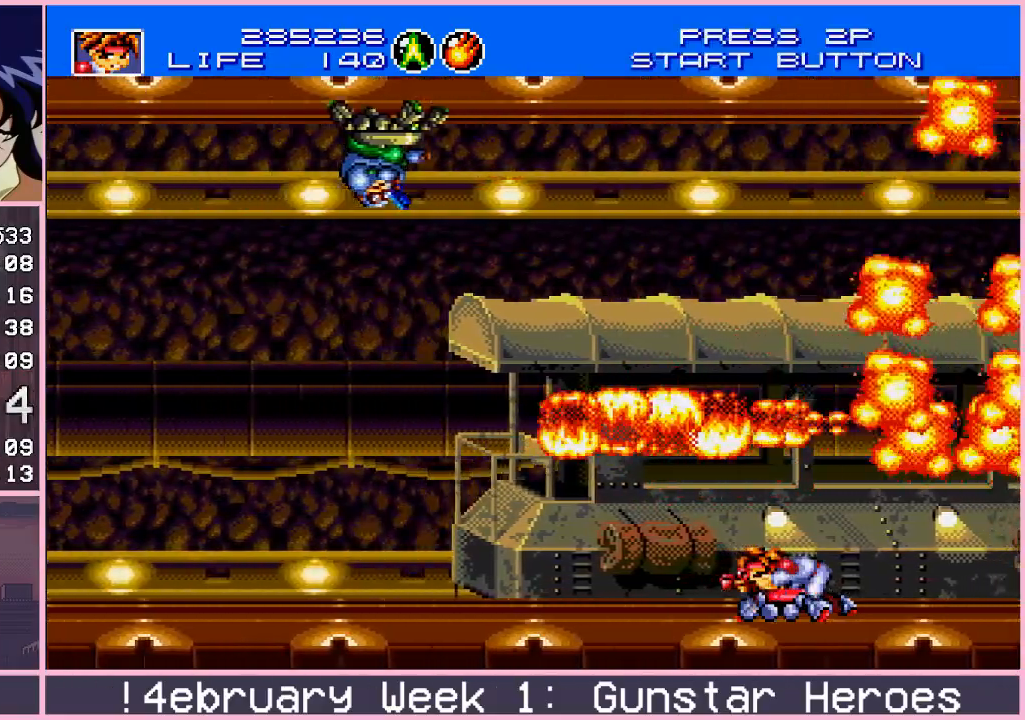
{"buttons": ["CROSS"], "left_stick": "down", "events": [[117, "left_stick", "up"], [250, "left_stick", "up-left"], [417, "left_stick", "down"]]}
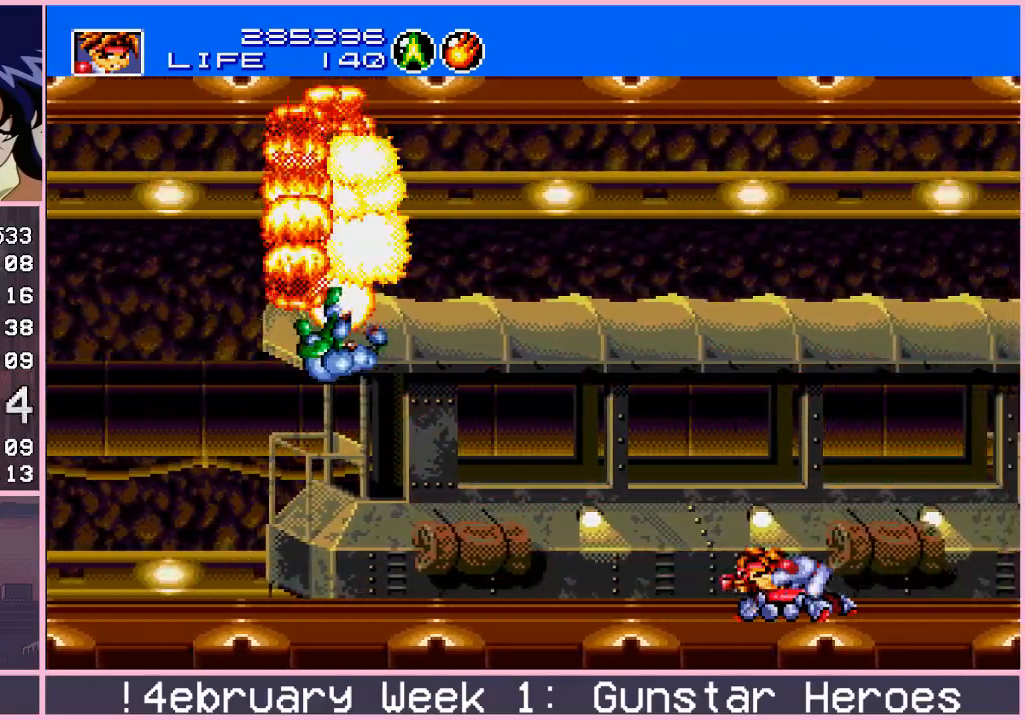
{"buttons": ["CROSS"], "left_stick": "right", "events": [[50, "left_stick", "down-right"], [150, "left_stick", "right"]]}
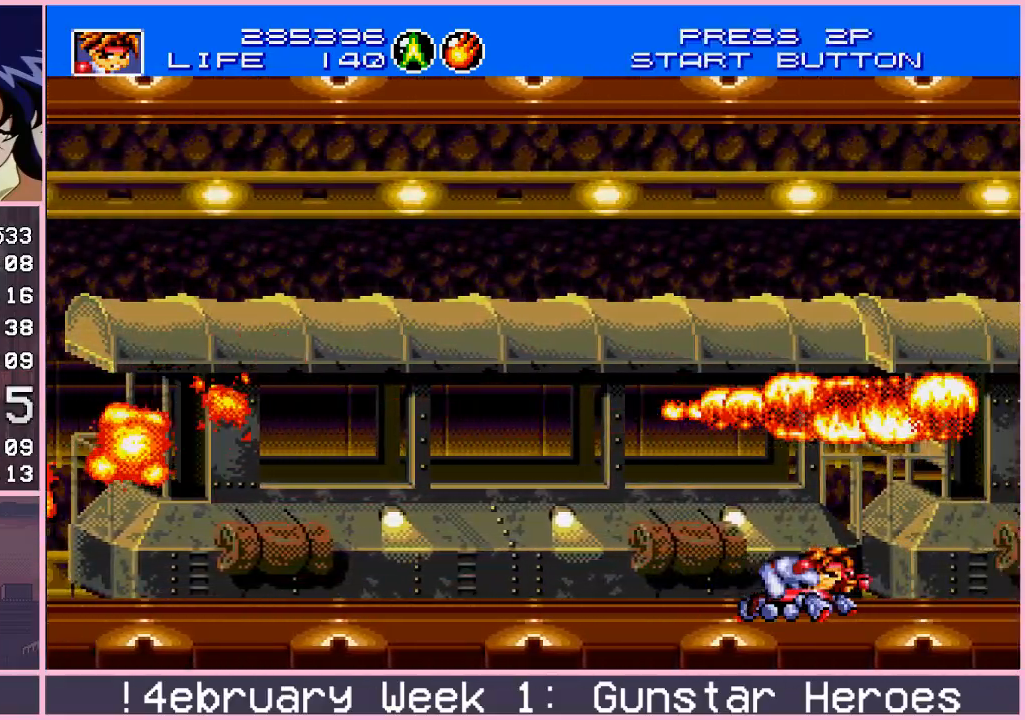
{"buttons": ["CROSS"], "left_stick": "left", "events": [[167, "left_stick", "center"], [217, "left_stick", "left"]]}
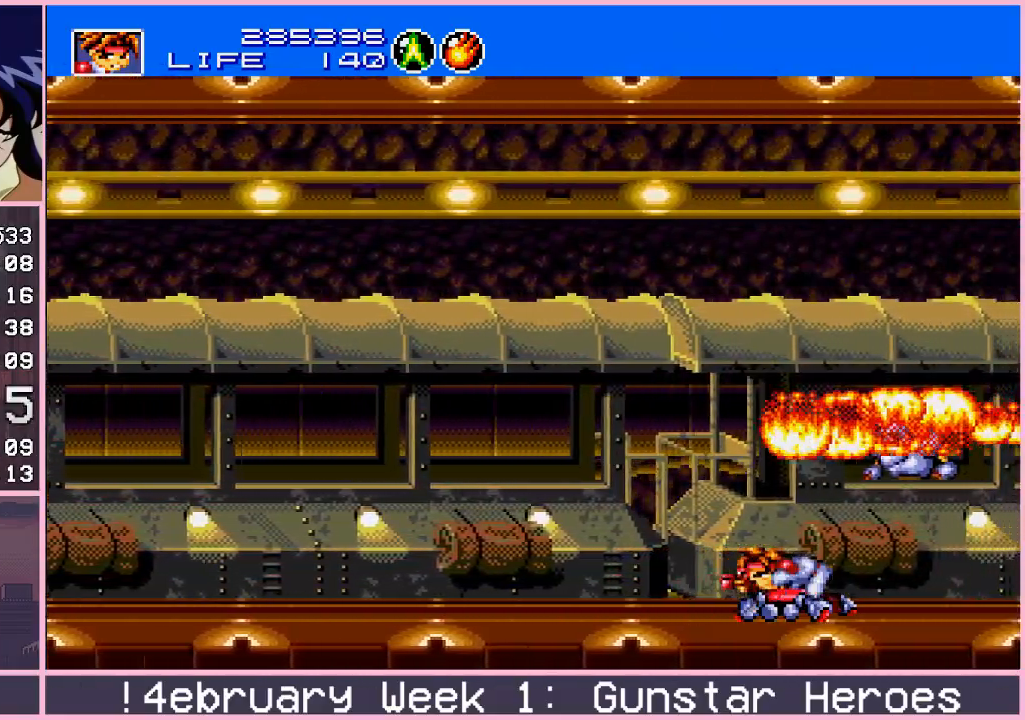
{"buttons": ["CROSS"], "left_stick": "center", "events": [[100, "left_stick", "center"], [150, "left_stick", "right"], [483, "left_stick", "center"]]}
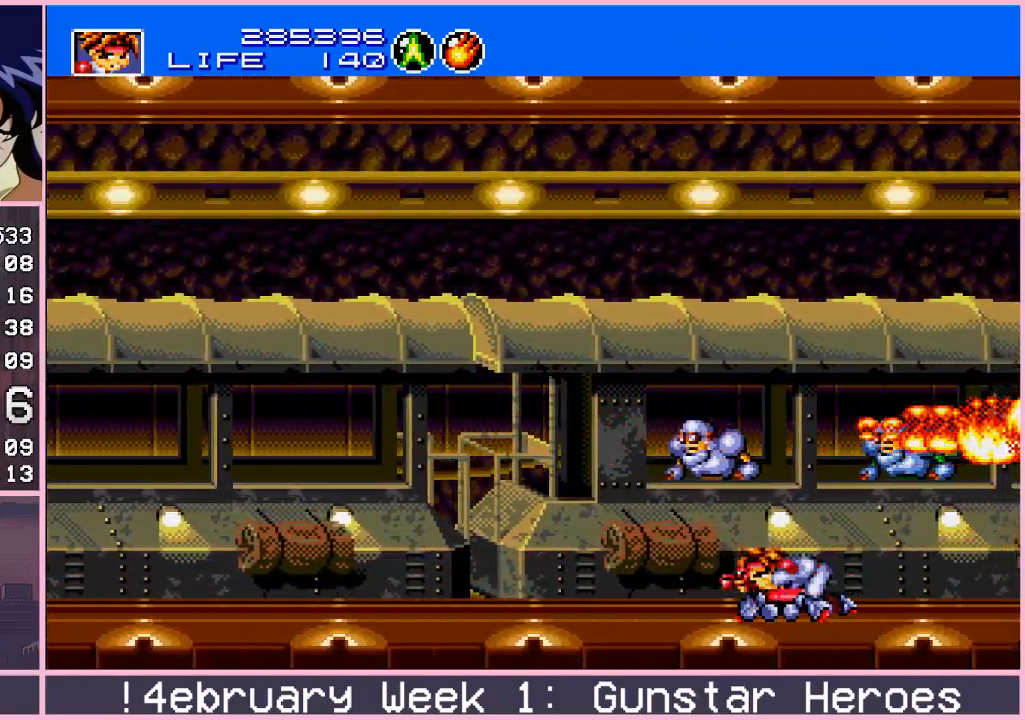
{"buttons": ["CROSS"], "left_stick": "left", "events": [[33, "left_stick", "left"]]}
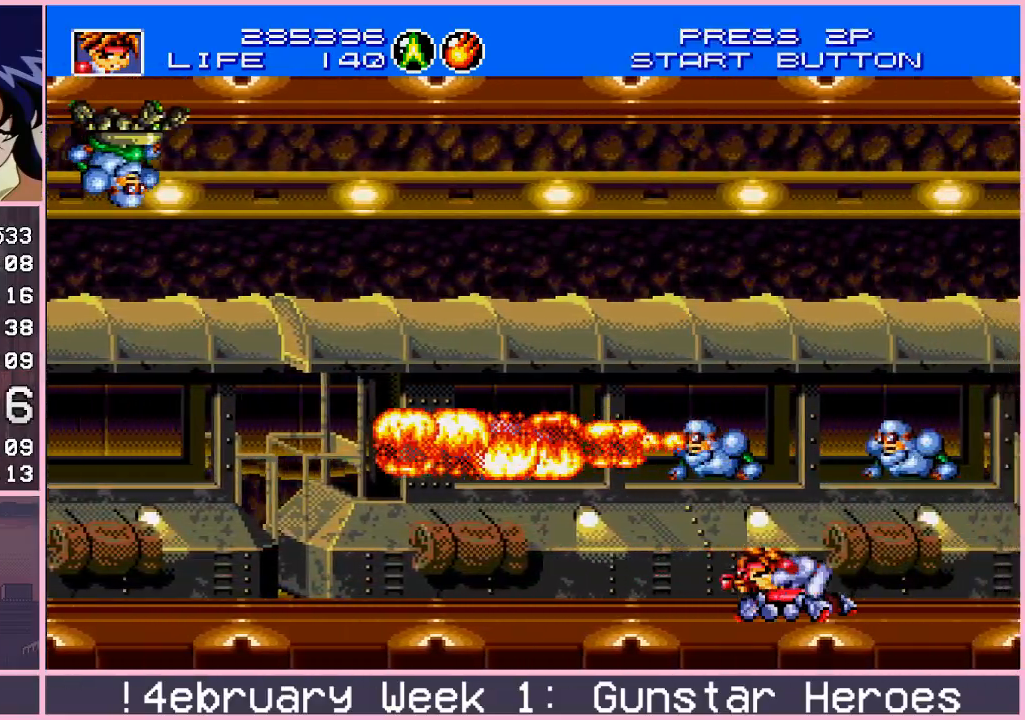
{"buttons": ["CROSS"], "left_stick": "left", "events": [[83, "left_stick", "right"], [500, "left_stick", "left"]]}
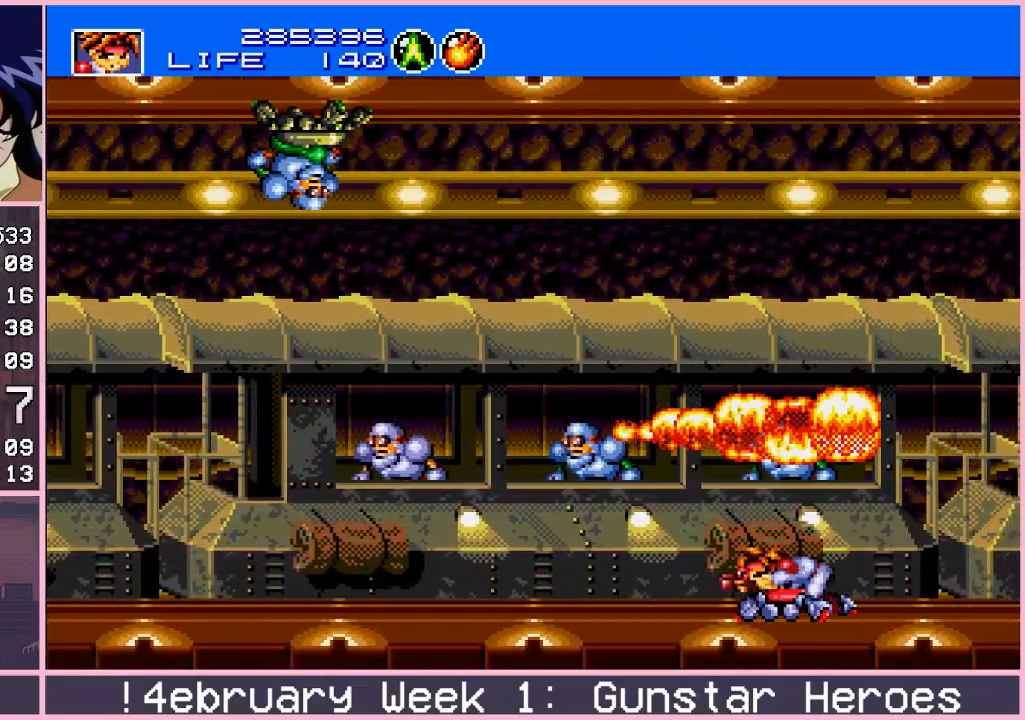
{"buttons": ["CROSS"], "left_stick": "right", "events": [[400, "left_stick", "center"], [450, "left_stick", "right"]]}
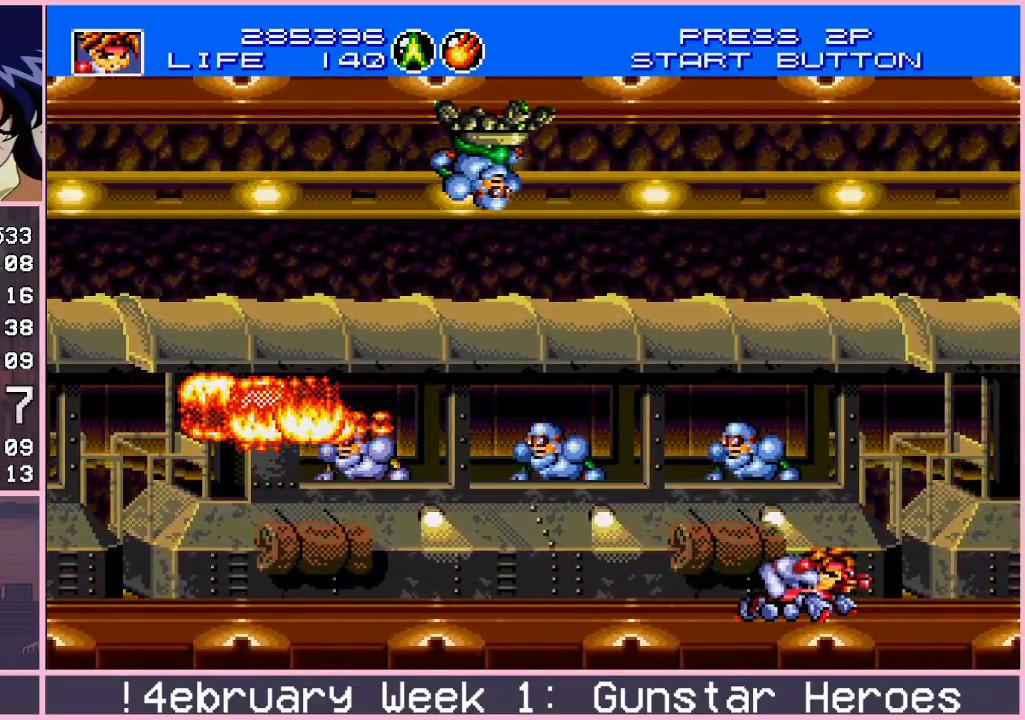
{"buttons": ["CROSS"], "left_stick": "left", "events": [[383, "left_stick", "left"]]}
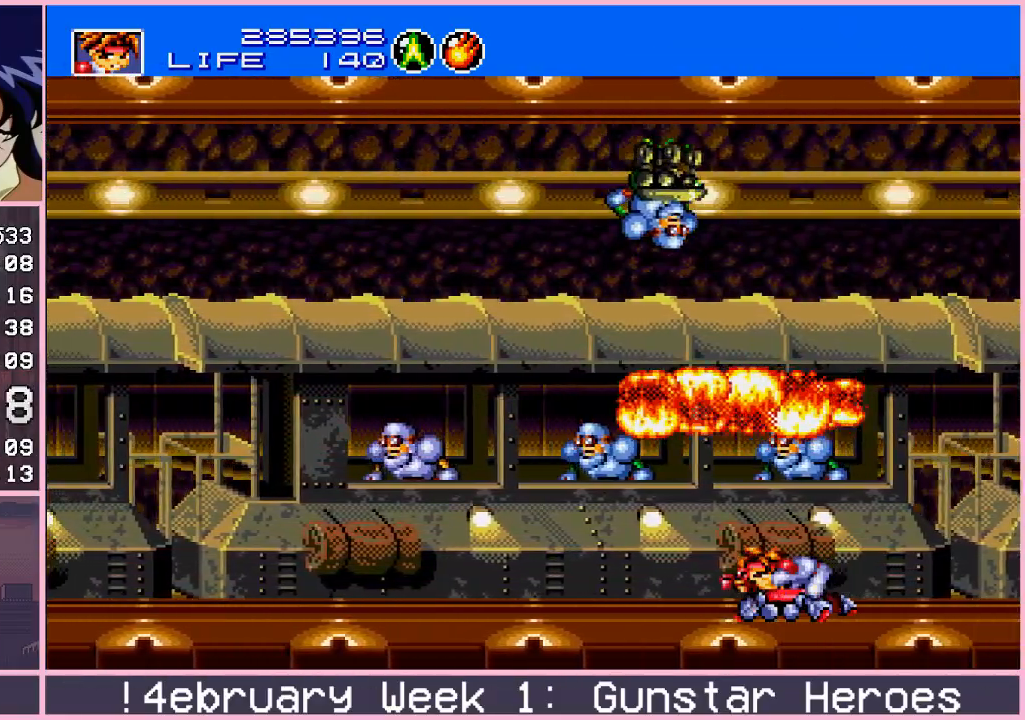
{"buttons": ["CROSS"], "left_stick": "right", "events": [[167, "left_stick", "center"], [217, "left_stick", "right"]]}
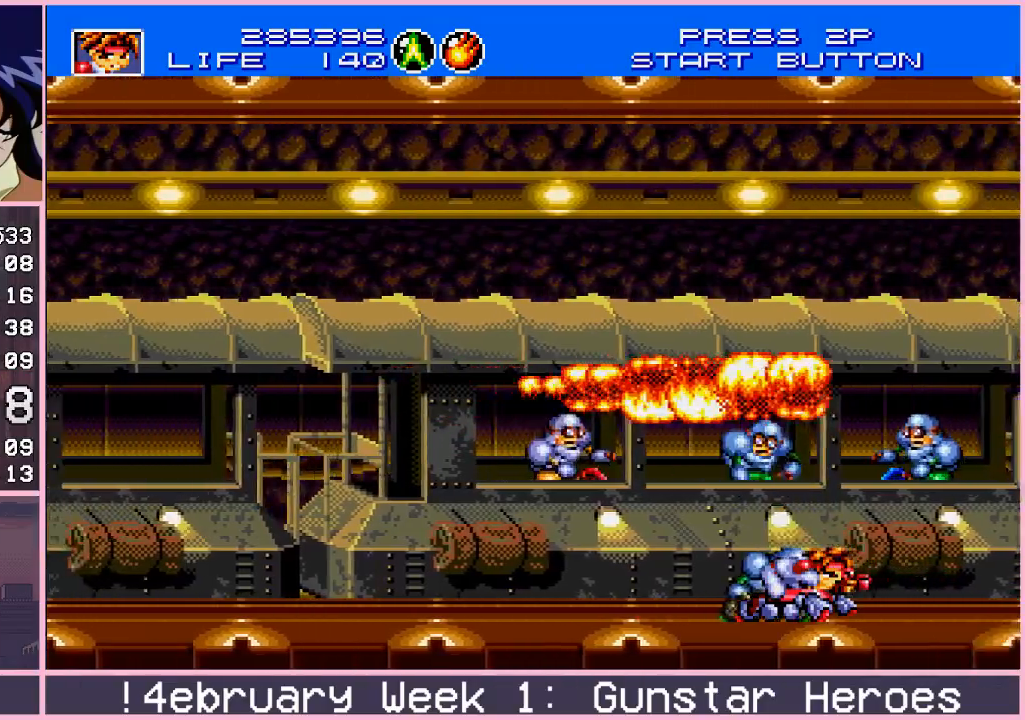
{"buttons": ["CROSS"], "left_stick": "right", "events": [[117, "left_stick", "left"], [417, "left_stick", "right"]]}
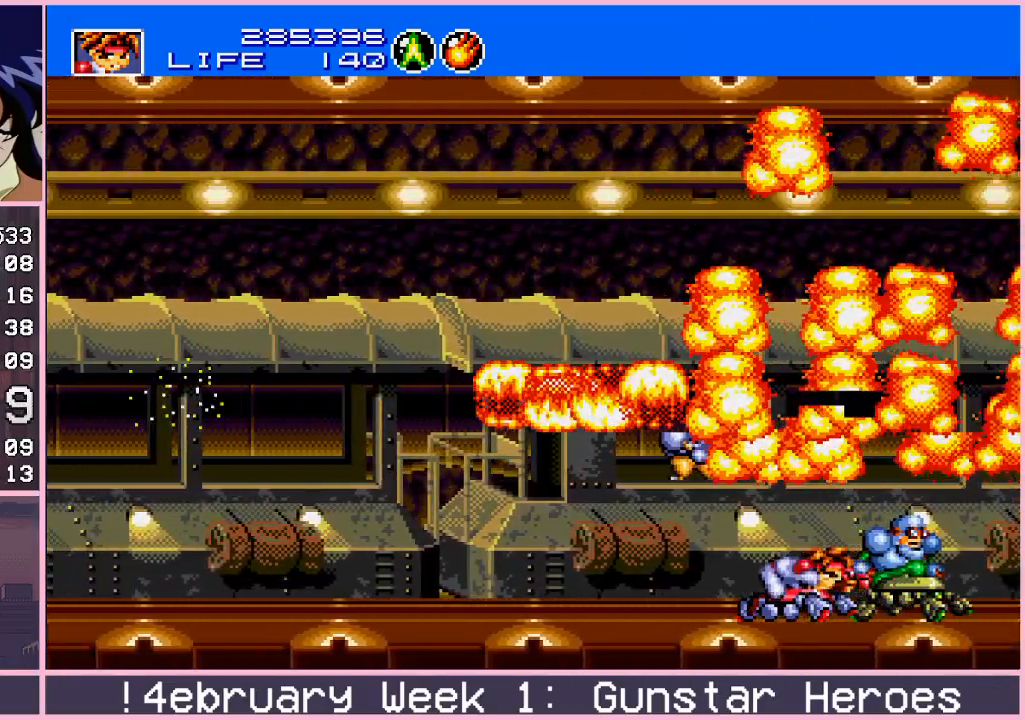
{"buttons": ["CROSS"], "left_stick": "left", "events": [[300, "left_stick", "down"], [483, "left_stick", "left"]]}
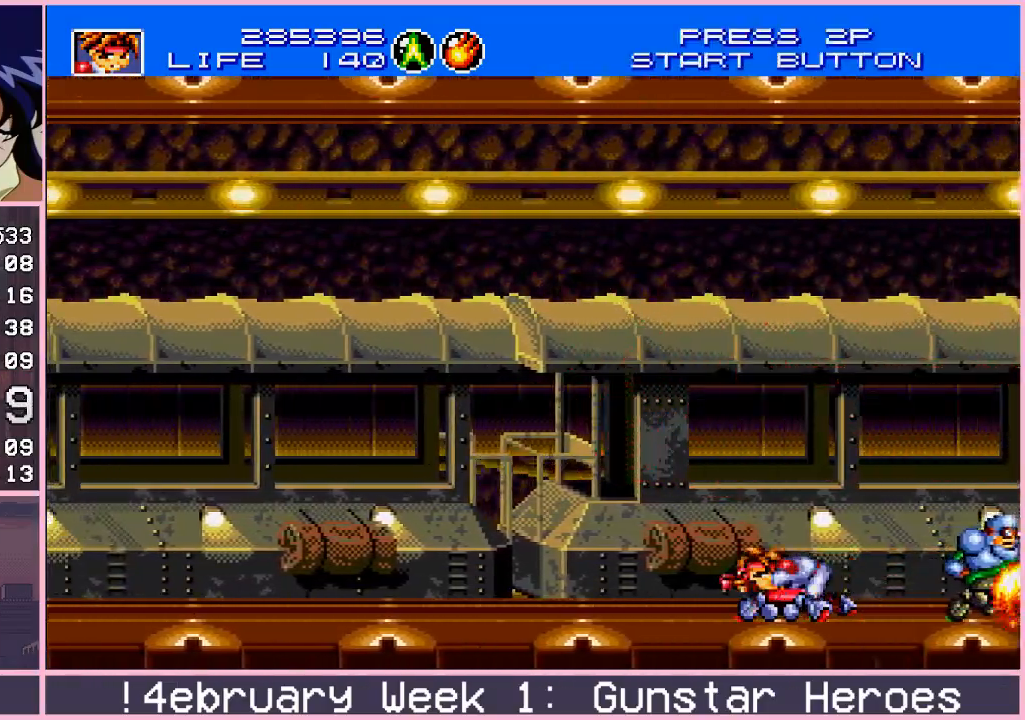
{"buttons": ["CROSS"], "left_stick": "right", "events": [[67, "left_stick", "up-left"], [300, "left_stick", "center"], [350, "left_stick", "right"]]}
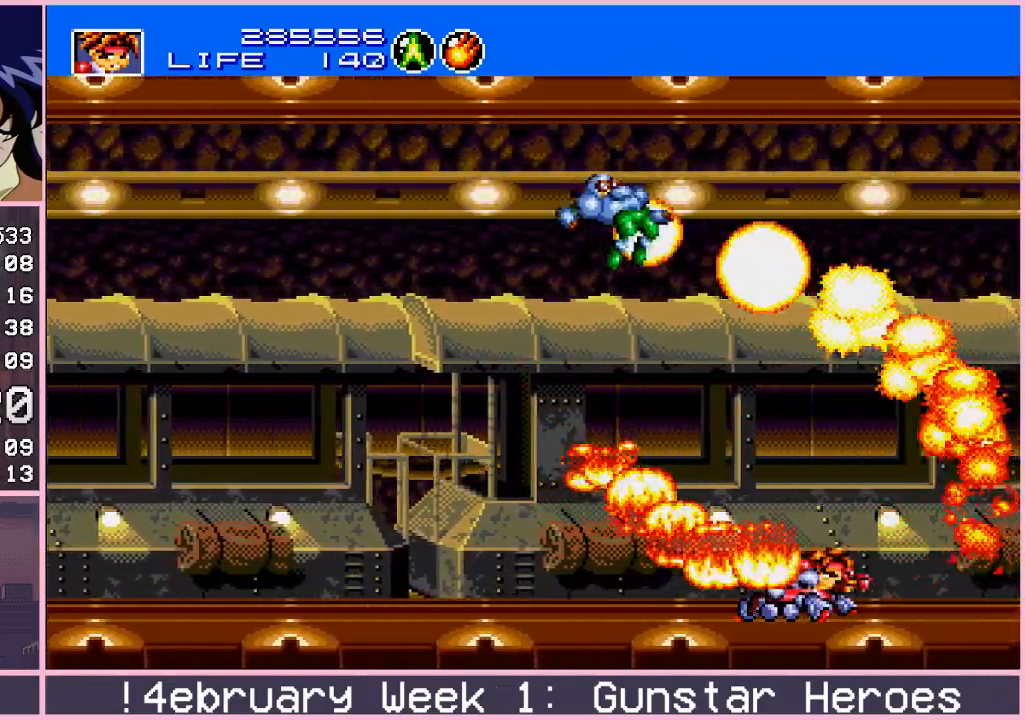
{"buttons": ["CROSS"], "left_stick": "left", "events": [[150, "left_stick", "up"], [250, "left_stick", "left"]]}
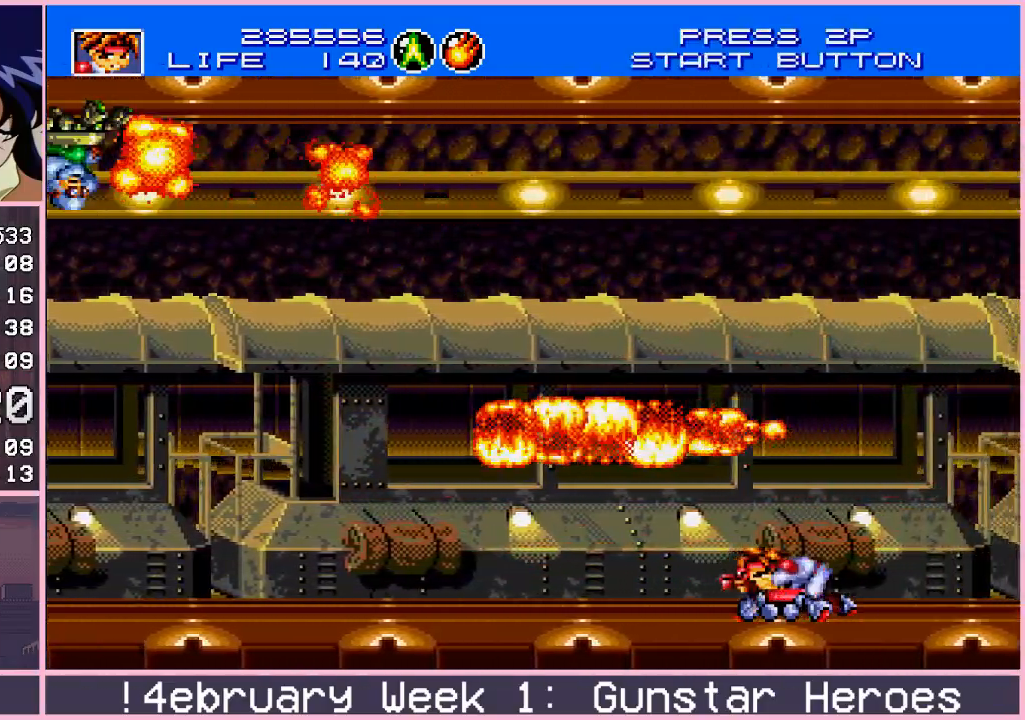
{"buttons": ["CROSS"], "left_stick": "right", "events": [[133, "left_stick", "right"]]}
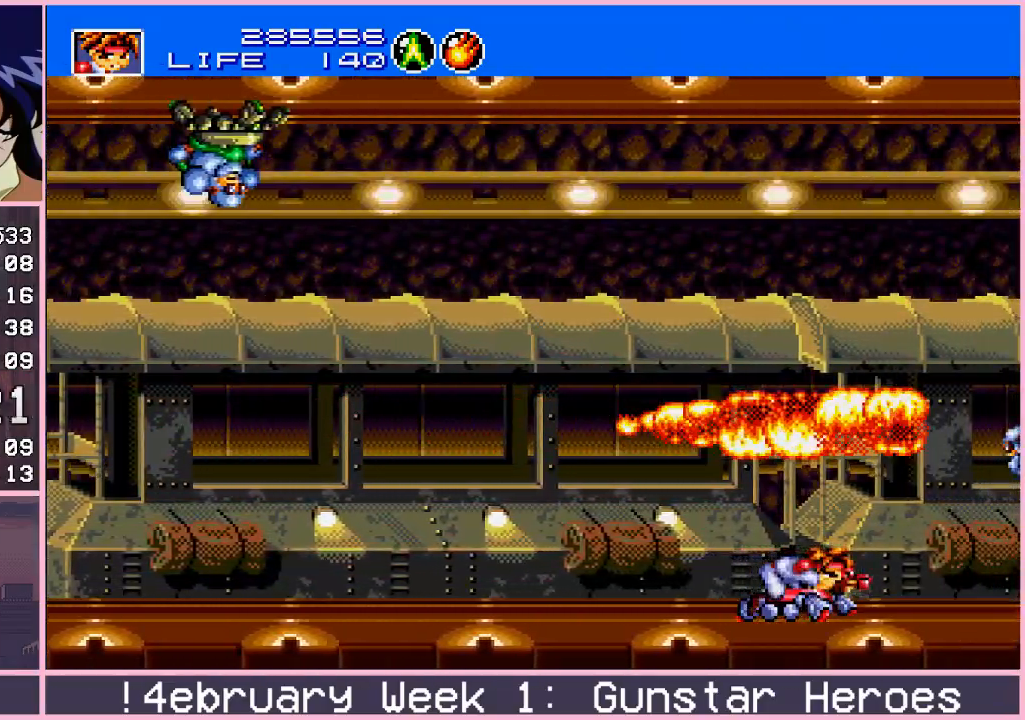
{"buttons": ["CROSS"], "left_stick": "left", "events": [[200, "left_stick", "left"]]}
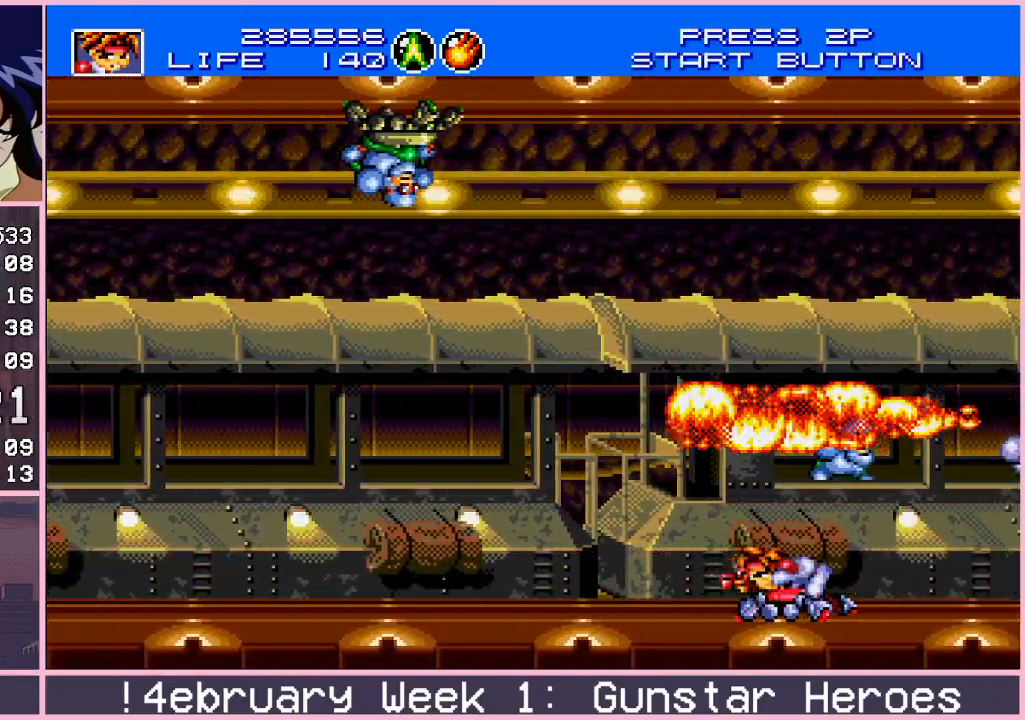
{"buttons": ["CROSS"], "left_stick": "right", "events": [[200, "left_stick", "right"]]}
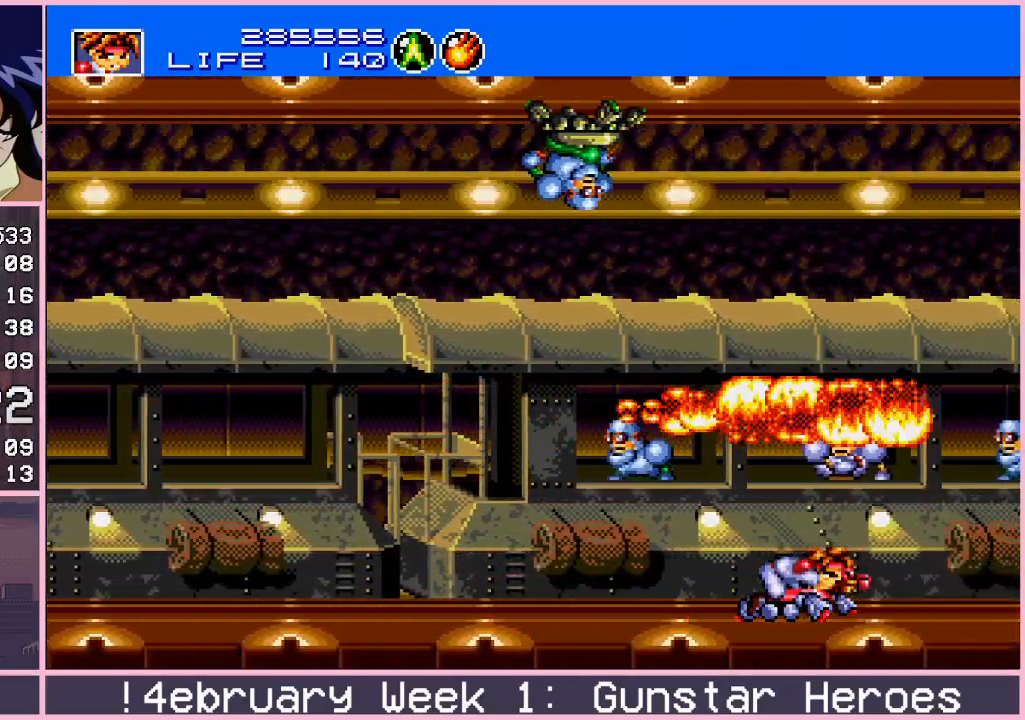
{"buttons": ["CROSS"], "left_stick": "right", "events": [[17, "left_stick", "center"], [67, "left_stick", "left"], [483, "left_stick", "right"]]}
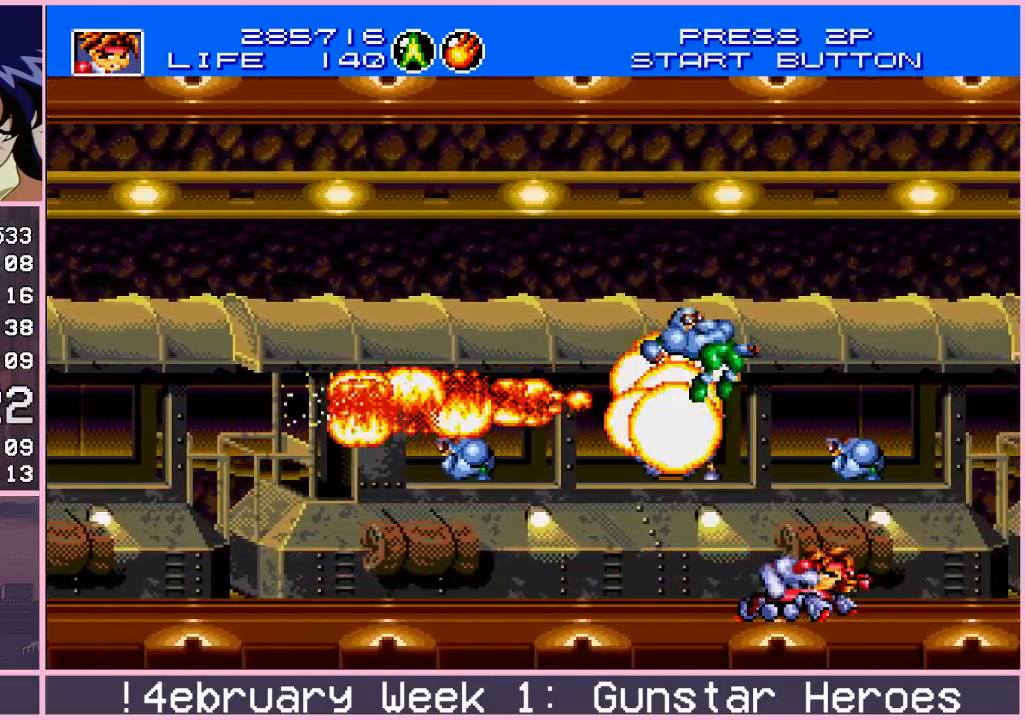
{"buttons": ["CROSS"], "left_stick": "left", "events": [[333, "left_stick", "left"]]}
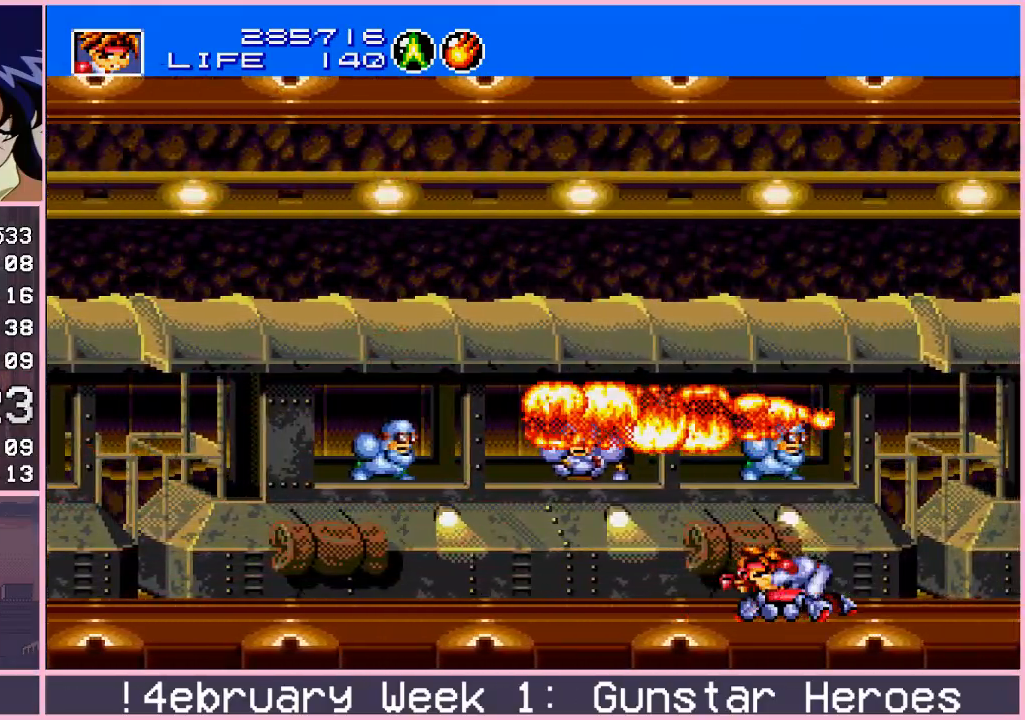
{"buttons": ["CROSS"], "left_stick": "right", "events": [[83, "left_stick", "right"], [217, "left_stick", "left"], [383, "left_stick", "right"]]}
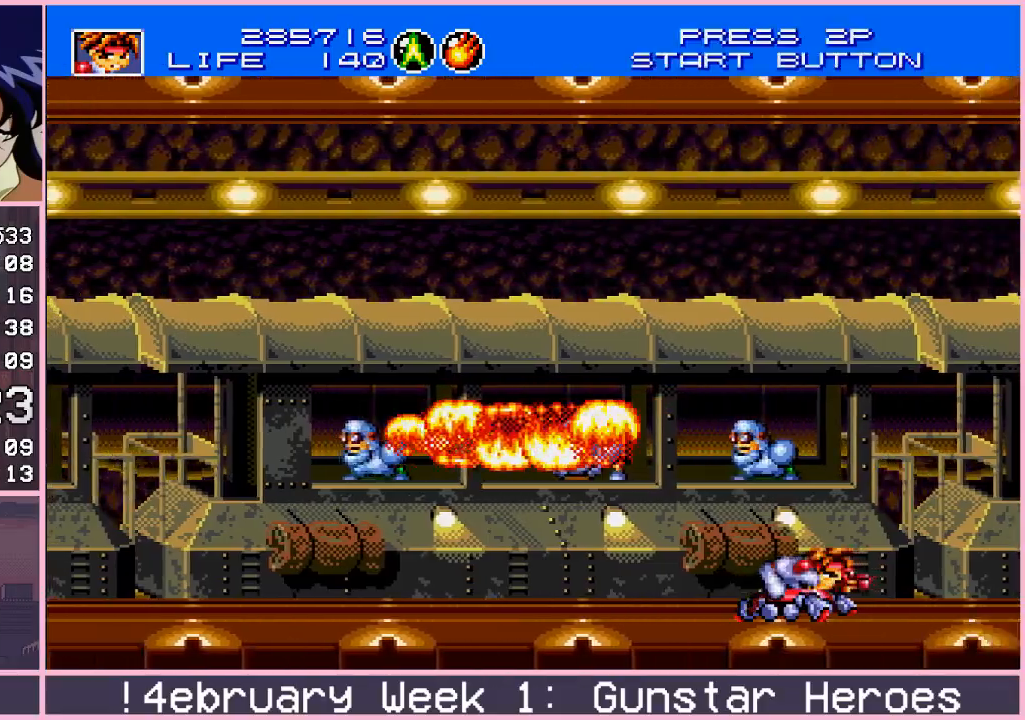
{"buttons": ["CROSS"], "left_stick": "center", "events": [[17, "left_stick", "center"], [67, "left_stick", "left"], [217, "left_stick", "right"], [350, "left_stick", "center"], [400, "left_stick", "left"], [483, "left_stick", "center"]]}
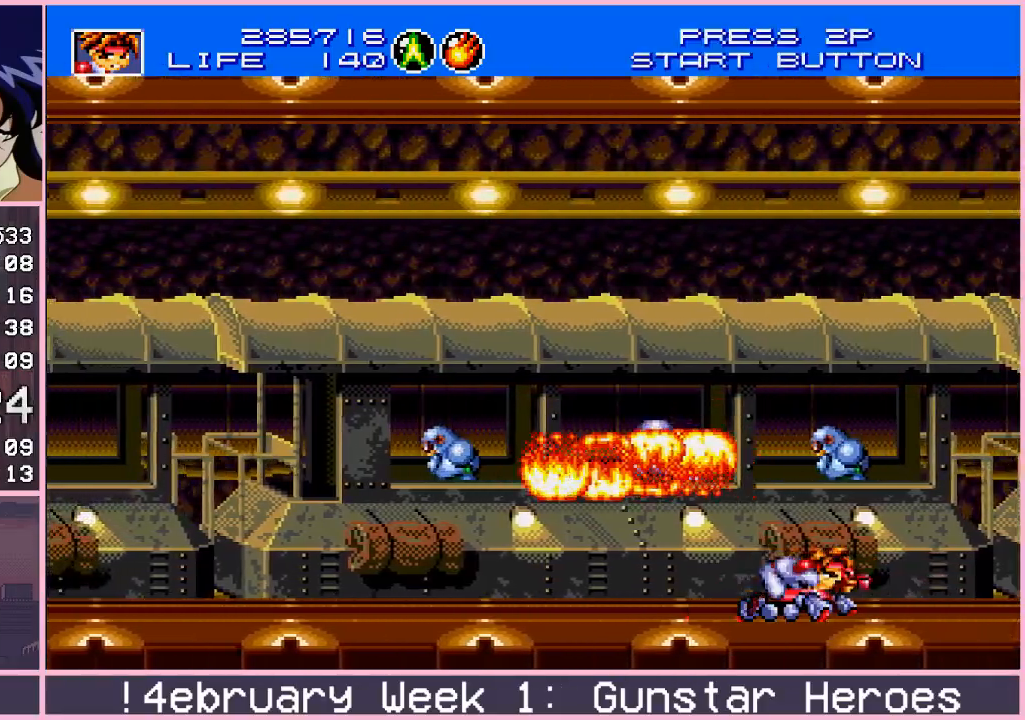
{"buttons": ["CROSS"], "left_stick": "center", "events": [[17, "left_stick", "right"], [217, "left_stick", "left"], [383, "left_stick", "right"], [500, "left_stick", "center"]]}
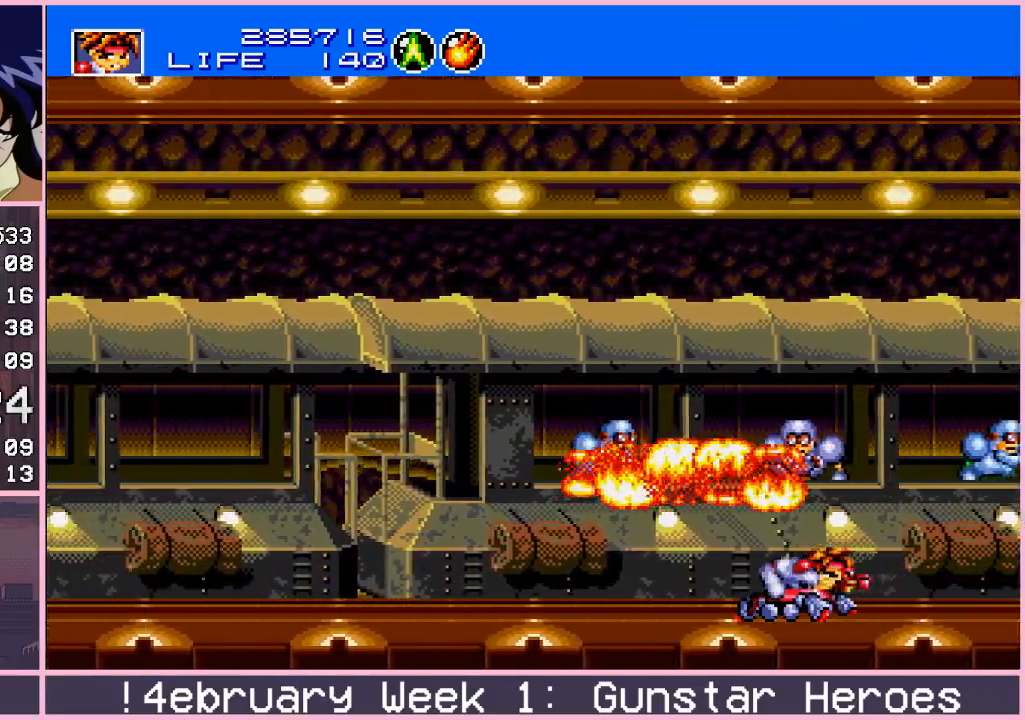
{"buttons": ["CROSS"], "left_stick": "up-left", "events": [[33, "left_stick", "left"], [167, "left_stick", "right"], [467, "left_stick", "up-left"]]}
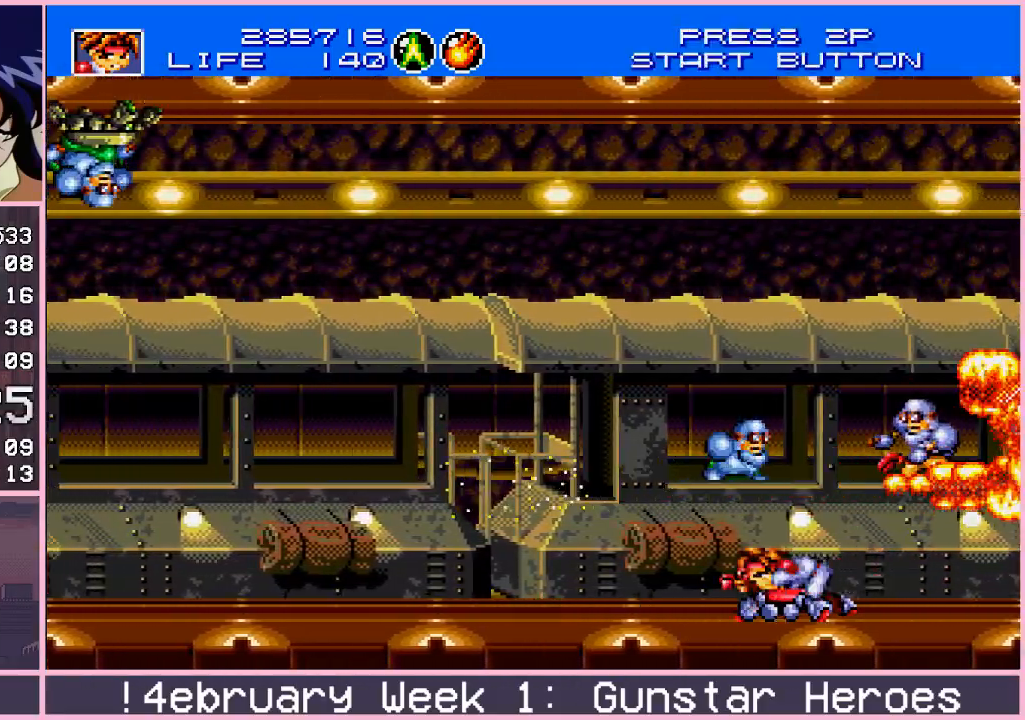
{"buttons": ["CROSS"], "left_stick": "left", "events": [[50, "left_stick", "left"], [167, "left_stick", "center"], [217, "left_stick", "right"], [333, "left_stick", "left"]]}
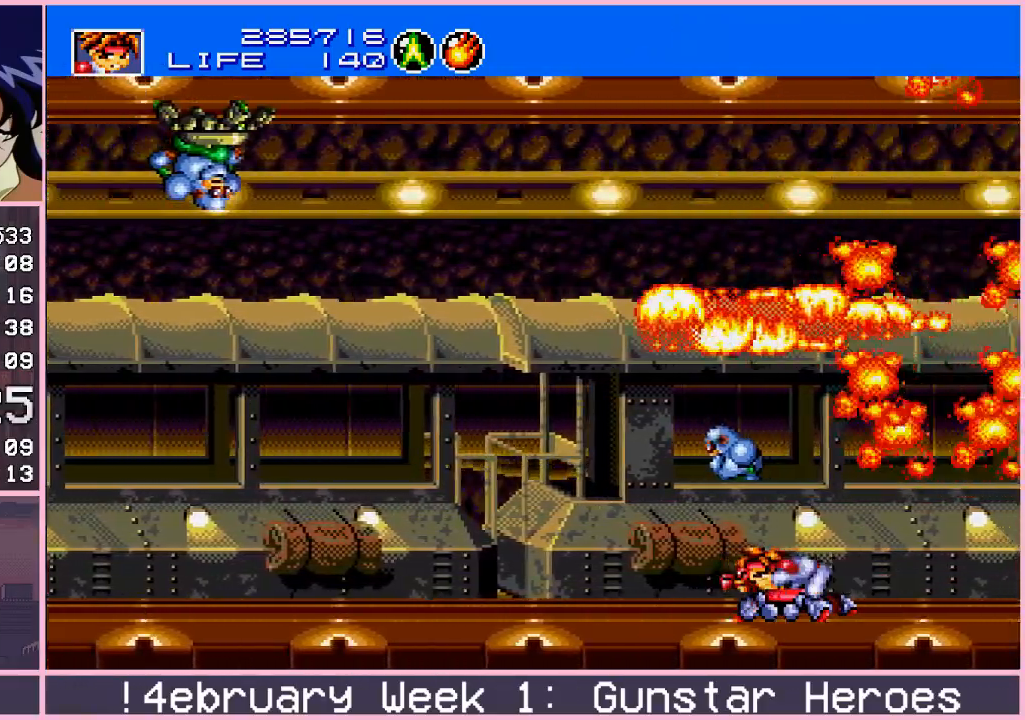
{"buttons": ["CROSS"], "left_stick": "right", "events": [[67, "left_stick", "right"], [217, "left_stick", "down-left"], [350, "left_stick", "center"], [400, "left_stick", "right"]]}
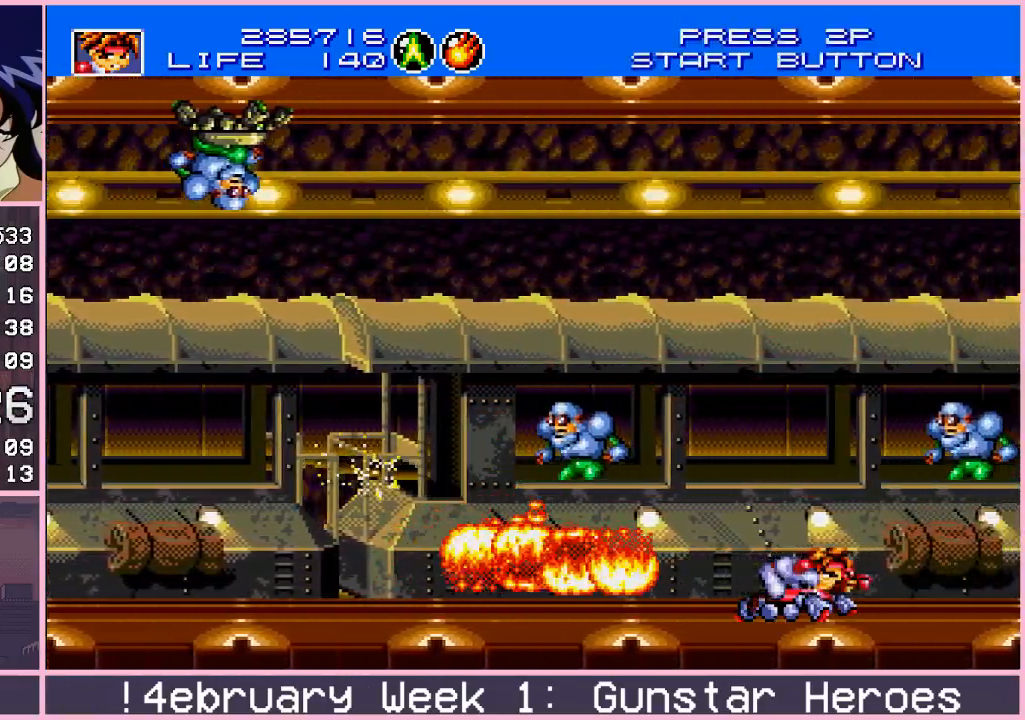
{"buttons": ["CROSS"], "left_stick": "right", "events": [[50, "left_stick", "up"], [150, "left_stick", "left"], [267, "left_stick", "right"], [317, "left_stick", "center"], [467, "left_stick", "right"]]}
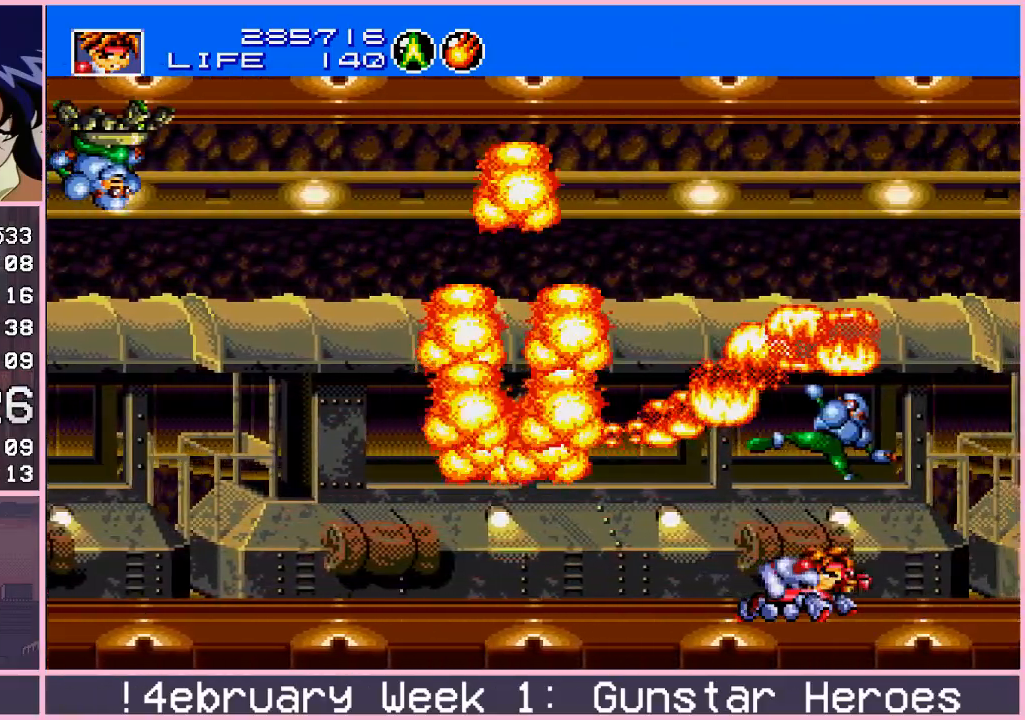
{"buttons": ["CROSS"], "left_stick": "left", "events": [[183, "left_stick", "down-left"], [300, "left_stick", "left"]]}
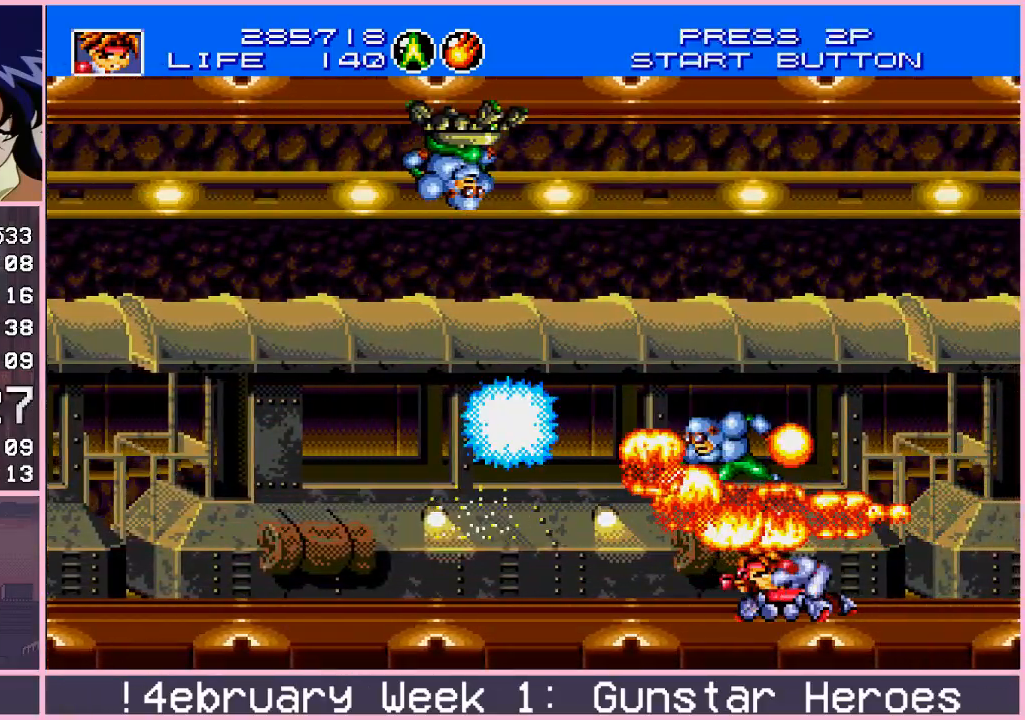
{"buttons": ["CROSS"], "left_stick": "up-right", "events": [[17, "left_stick", "up"], [100, "left_stick", "right"], [183, "left_stick", "down"], [300, "left_stick", "up-left"], [450, "left_stick", "up-right"]]}